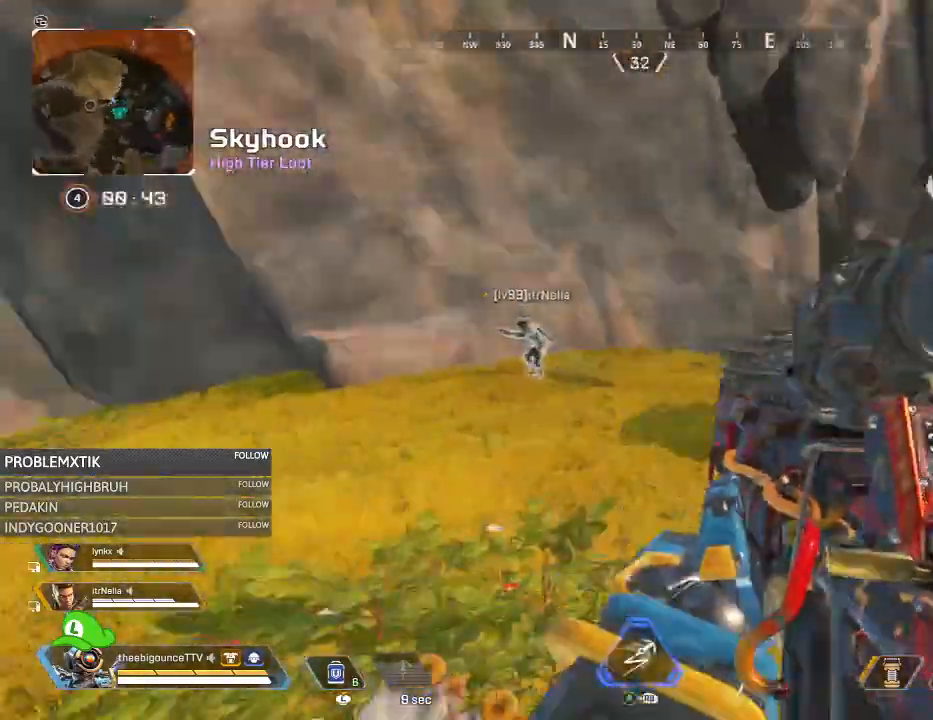
Gameplay with a controller (Xbox layout); each line is a JSON object with the inputs held at the frame after it. "events" lists button and stick changes between this image and that frame as [ms after this image, input, new state], when the widget could be followed in between.
{"buttons": ["R3"], "left_stick": "up", "right_stick": "center", "events": [[16, "X", "up"], [183, "left_stick", "up"], [200, "Y", "down"], [300, "Y", "up"], [367, "right_stick", "center"], [500, "R3", "down"]]}
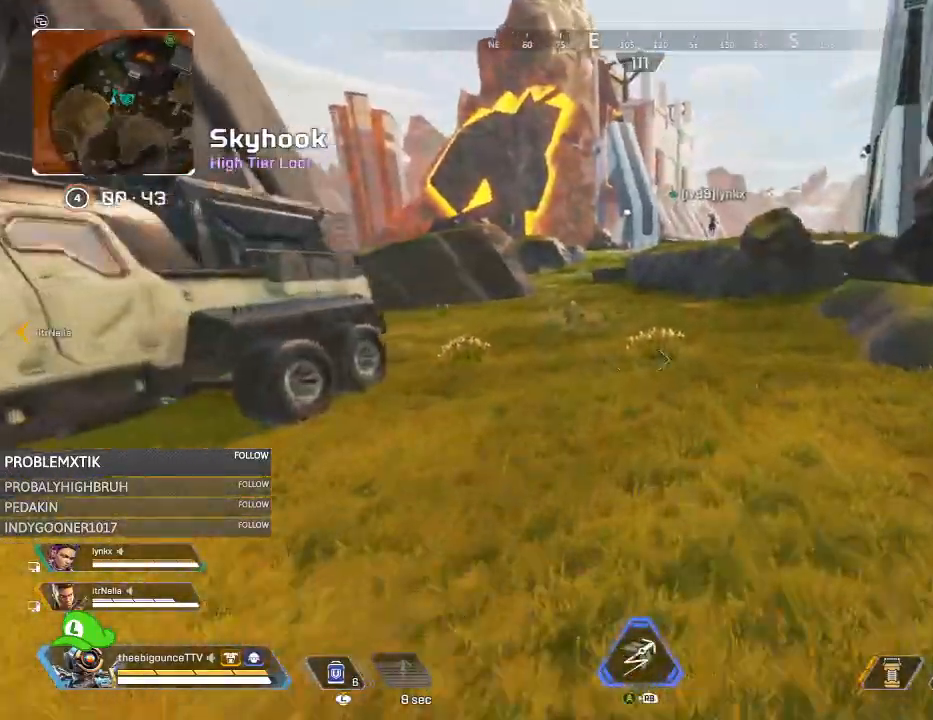
{"buttons": ["X"], "left_stick": "left", "right_stick": "center", "events": [[100, "R3", "up"], [134, "right_stick", "up-left"], [184, "left_stick", "up-left"], [234, "L1", "down"], [301, "L1", "up"], [301, "right_stick", "center"], [334, "left_stick", "left"], [501, "X", "down"]]}
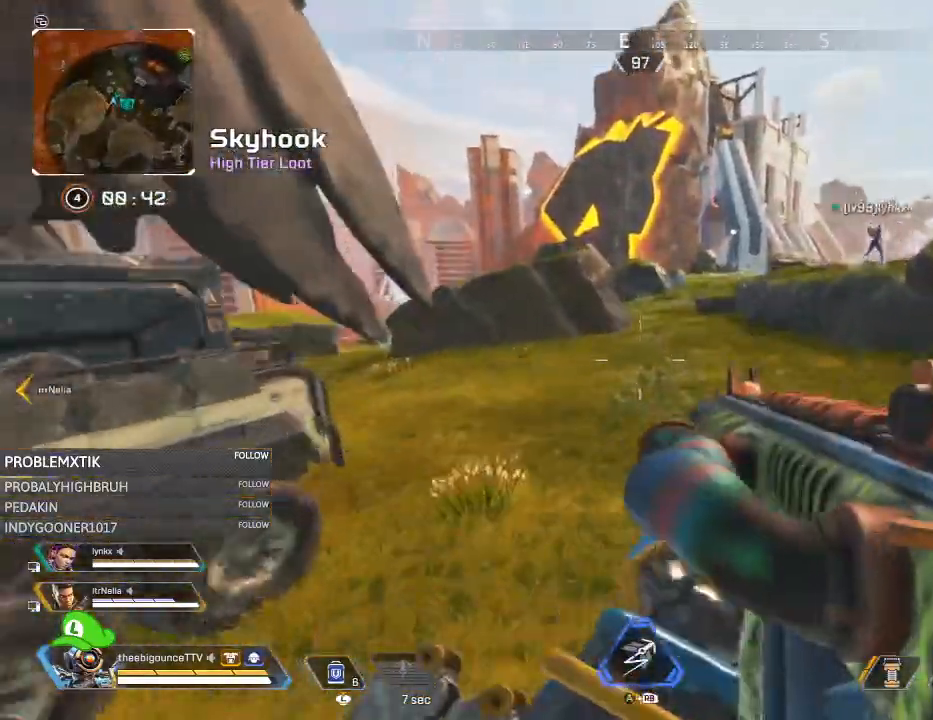
{"buttons": [], "left_stick": "up", "right_stick": "center", "events": [[33, "X", "up"], [66, "left_stick", "up-left"], [167, "Y", "down"], [167, "left_stick", "up"], [167, "right_stick", "left"], [233, "Y", "up"], [434, "right_stick", "center"]]}
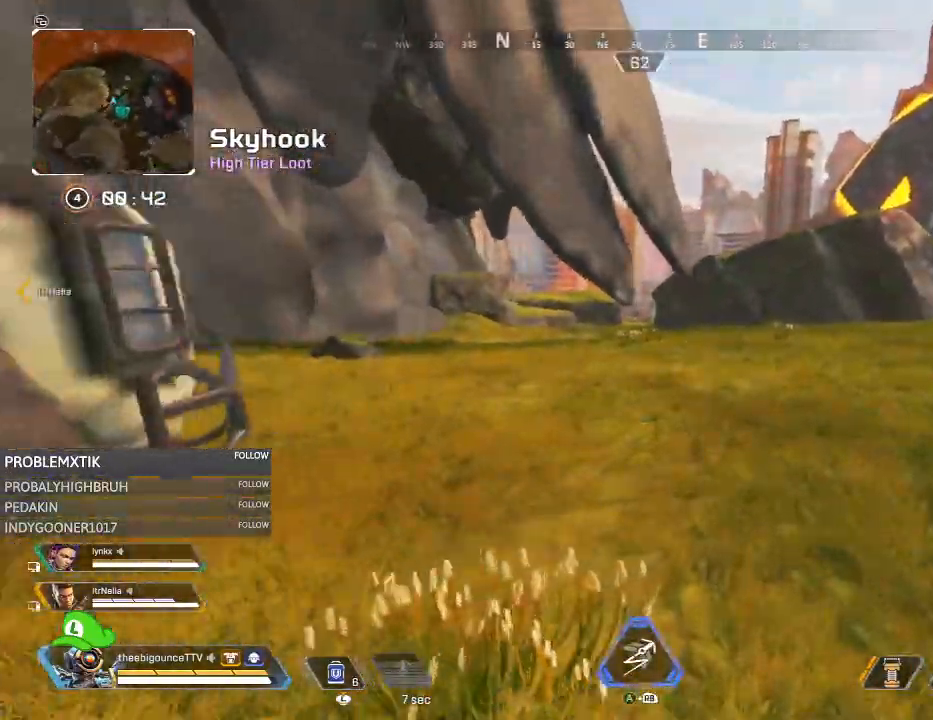
{"buttons": [], "left_stick": "right", "right_stick": "left", "events": [[67, "Y", "down"], [334, "right_stick", "left"], [467, "Y", "up"], [467, "left_stick", "right"]]}
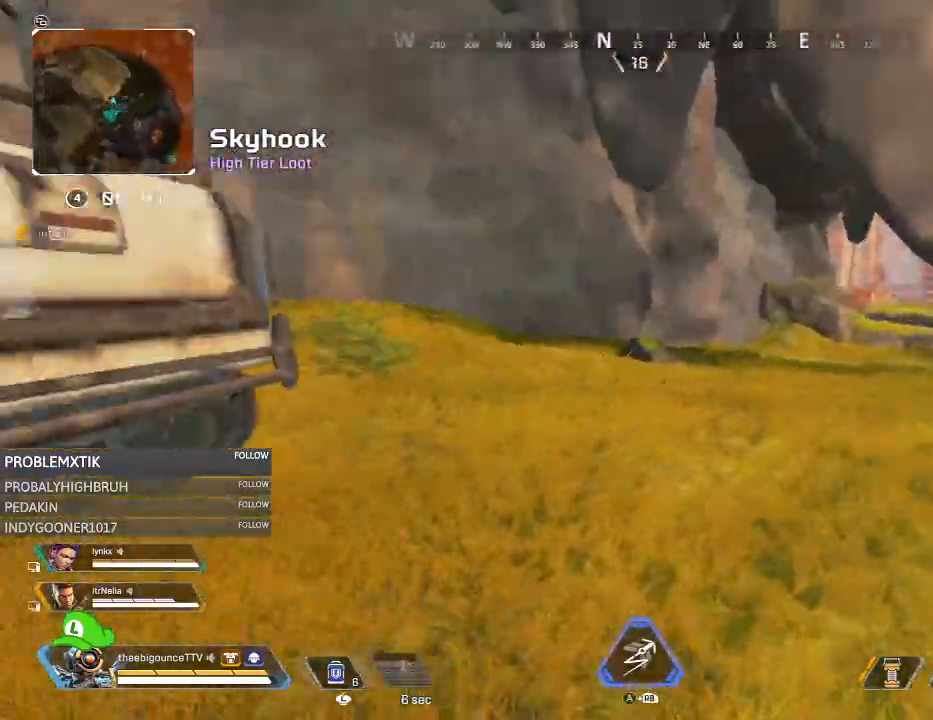
{"buttons": [], "left_stick": "up-left", "right_stick": "left", "events": [[66, "left_stick", "down-left"], [167, "left_stick", "left"], [233, "Y", "down"], [283, "left_stick", "up-left"], [300, "Y", "up"], [333, "right_stick", "center"], [467, "right_stick", "left"]]}
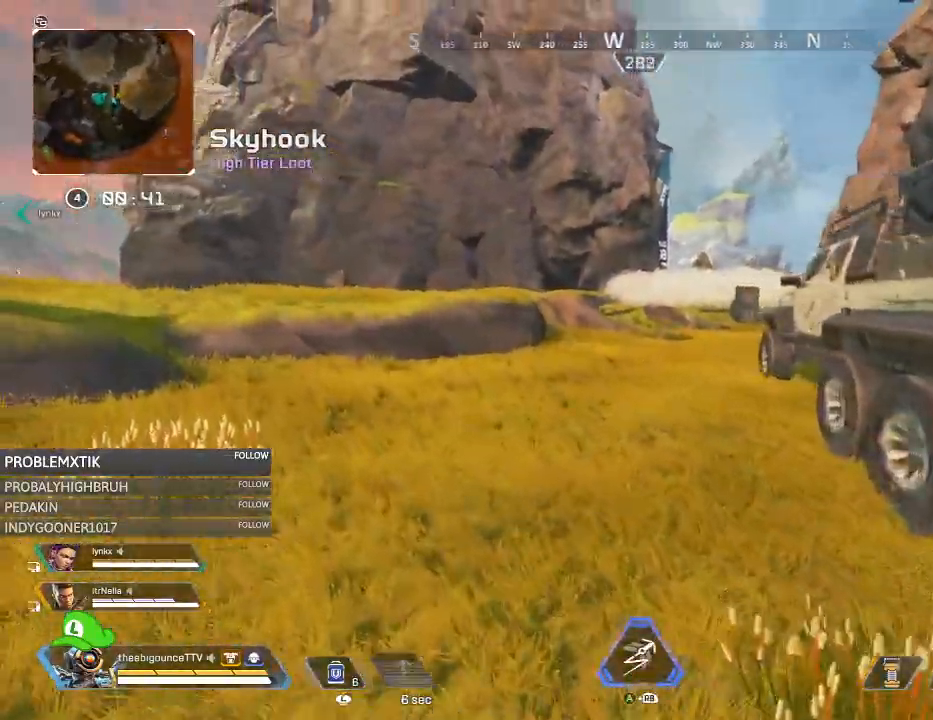
{"buttons": [], "left_stick": "up-left", "right_stick": "center", "events": [[200, "right_stick", "center"]]}
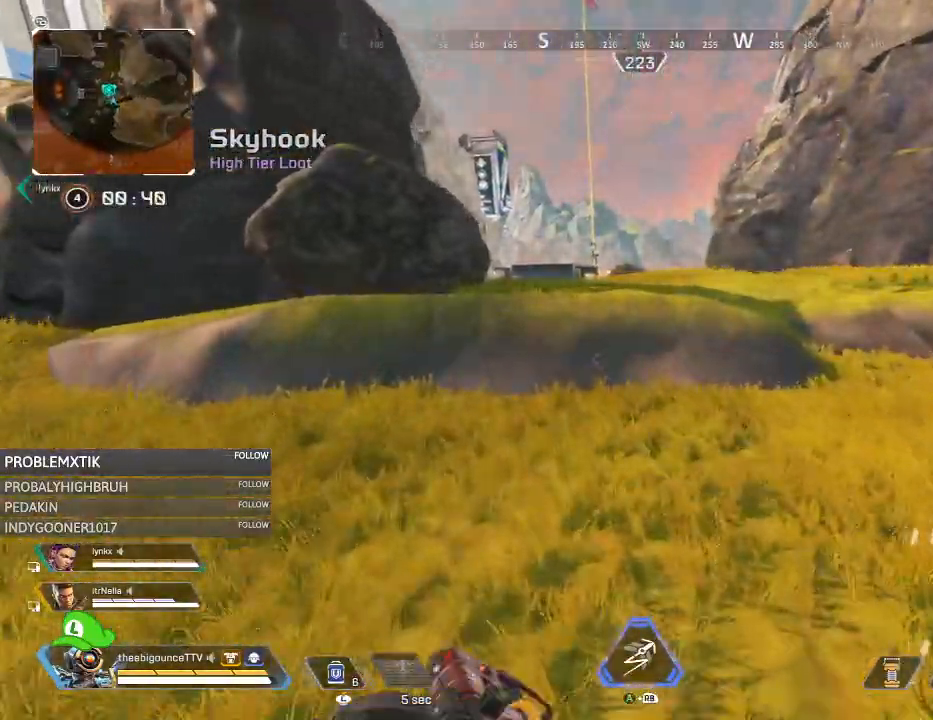
{"buttons": [], "left_stick": "up", "right_stick": "center", "events": [[66, "left_stick", "up"], [400, "L1", "down"], [434, "L1", "up"]]}
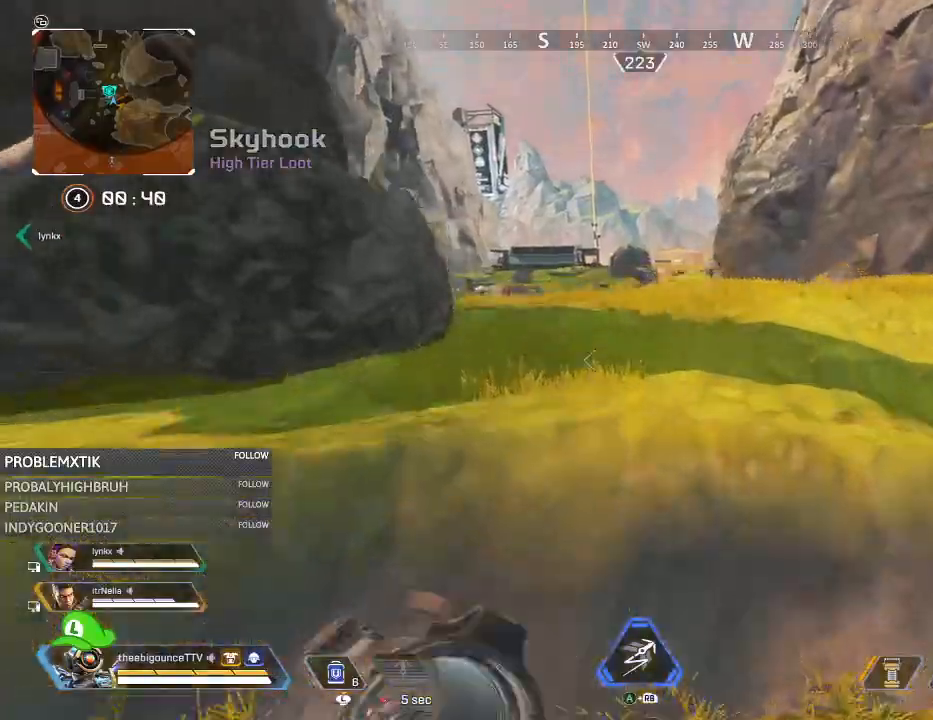
{"buttons": ["L2"], "left_stick": "up", "right_stick": "up-left", "events": [[467, "L2", "down"], [467, "right_stick", "up-left"]]}
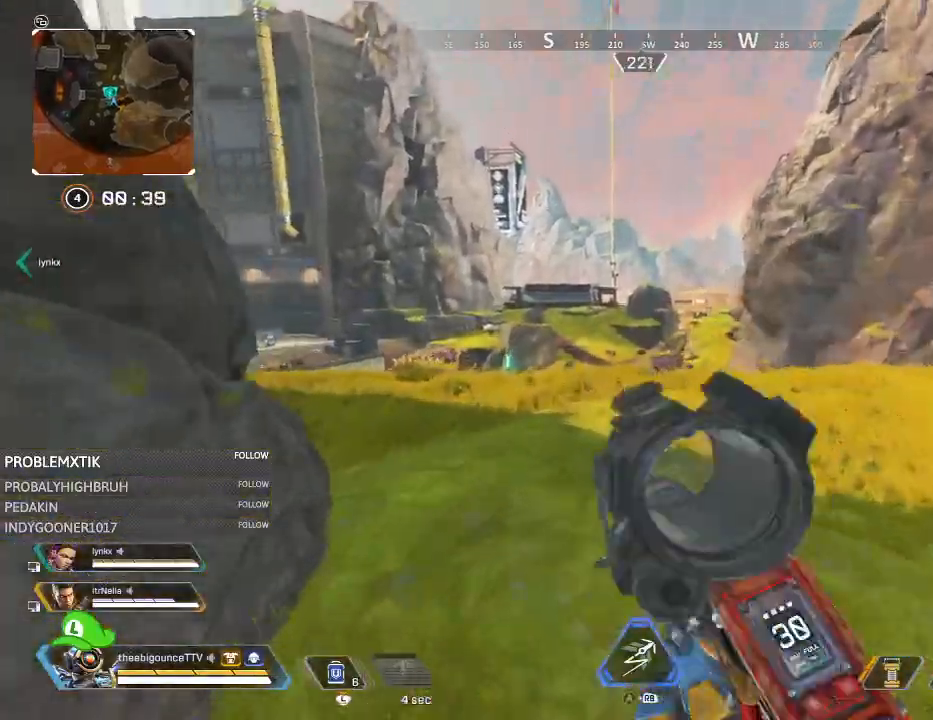
{"buttons": ["L2", "DPAD_UP"], "left_stick": "center", "right_stick": "up-left", "events": [[33, "left_stick", "right"], [167, "left_stick", "down-right"], [434, "left_stick", "center"], [467, "DPAD_UP", "down"]]}
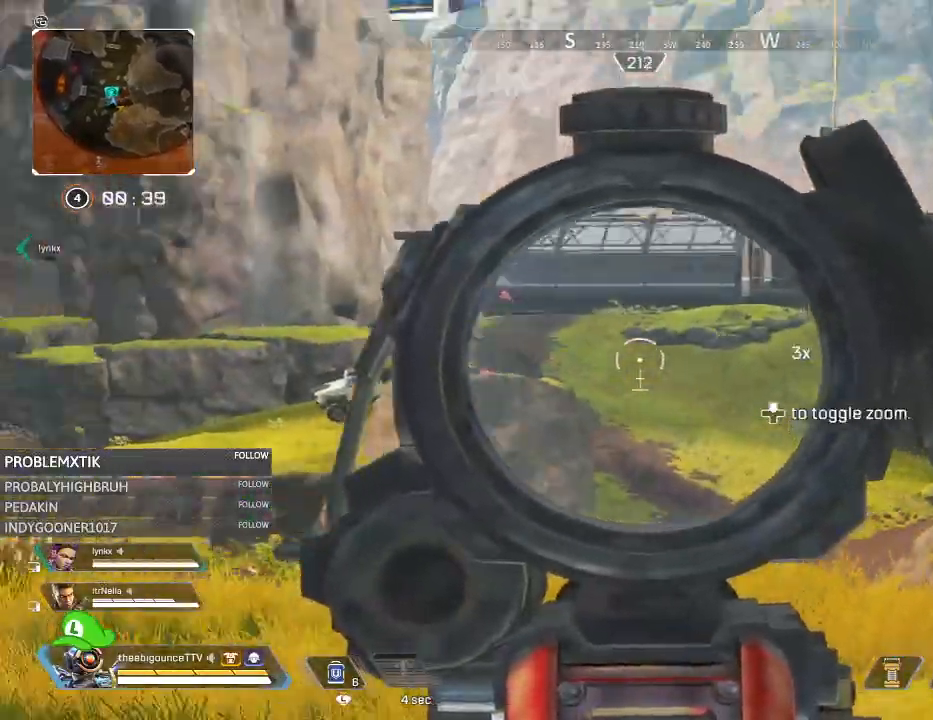
{"buttons": ["L2"], "left_stick": "right", "right_stick": "center", "events": [[34, "DPAD_UP", "up"], [100, "right_stick", "left"], [134, "left_stick", "right"], [200, "right_stick", "center"]]}
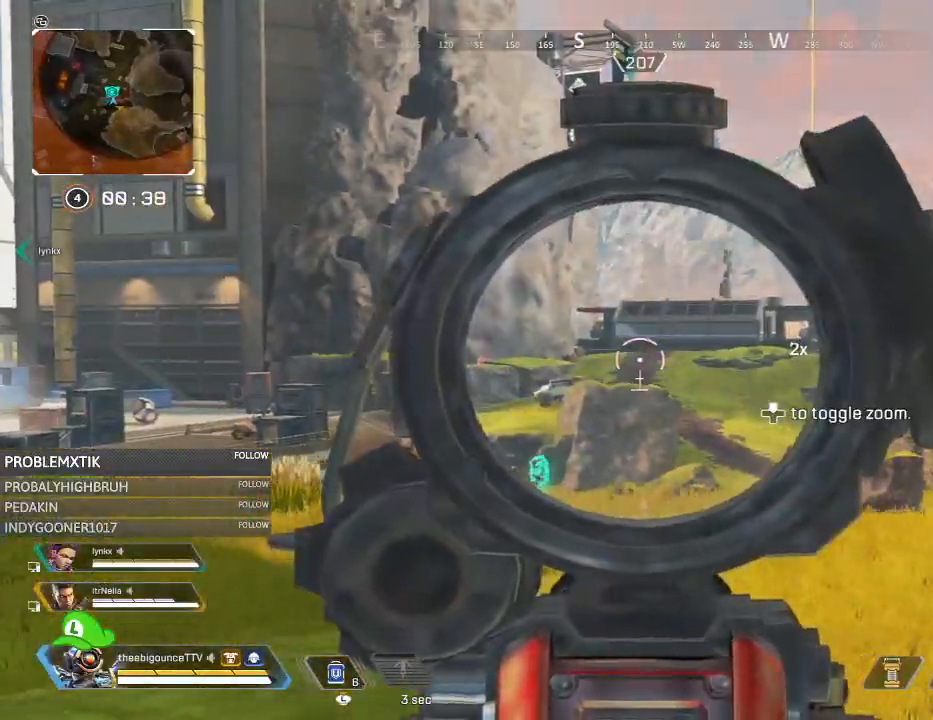
{"buttons": ["L2", "R3"], "left_stick": "left", "right_stick": "center", "events": [[133, "left_stick", "up-left"], [200, "left_stick", "left"], [283, "right_stick", "right"], [333, "L2", "up"], [500, "L2", "down"], [500, "R3", "down"], [500, "right_stick", "center"]]}
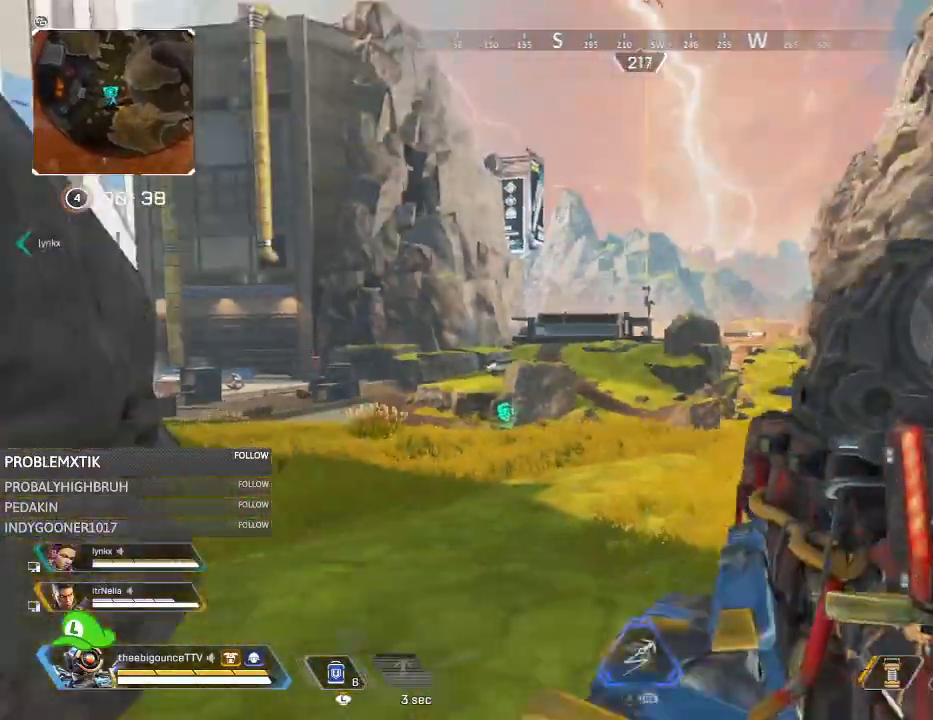
{"buttons": ["L2"], "left_stick": "up", "right_stick": "down", "events": [[67, "R3", "up"], [100, "left_stick", "down-right"], [100, "right_stick", "up-right"], [367, "R3", "down"], [367, "right_stick", "center"], [434, "R3", "up"], [467, "left_stick", "up"], [467, "right_stick", "down"]]}
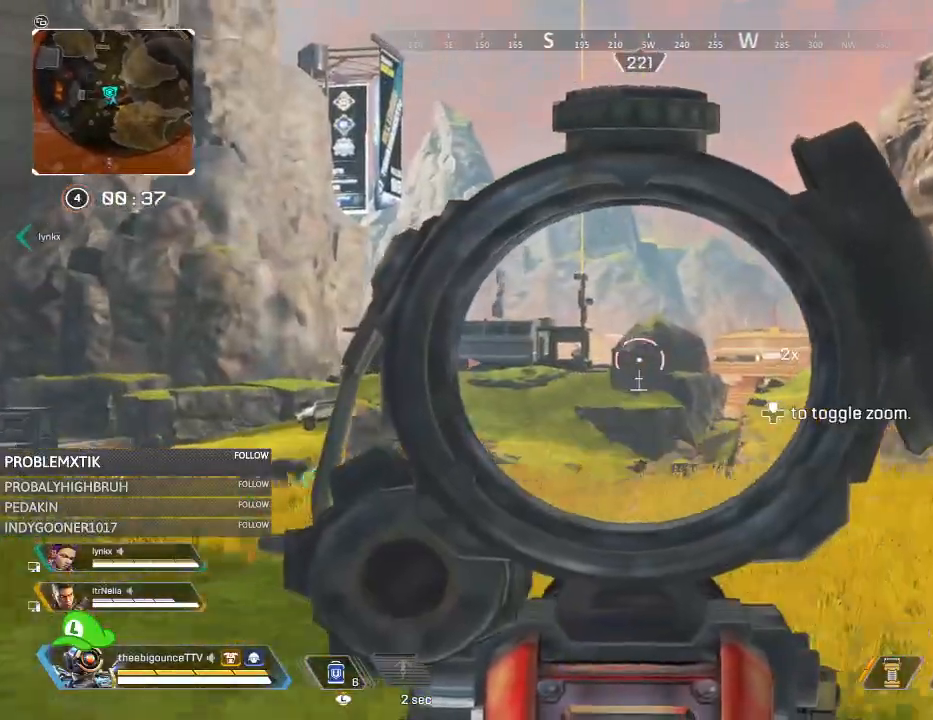
{"buttons": [], "left_stick": "up", "right_stick": "left", "events": [[83, "left_stick", "up-left"], [217, "right_stick", "center"], [317, "L2", "up"], [350, "left_stick", "up"], [350, "right_stick", "down"], [484, "right_stick", "left"]]}
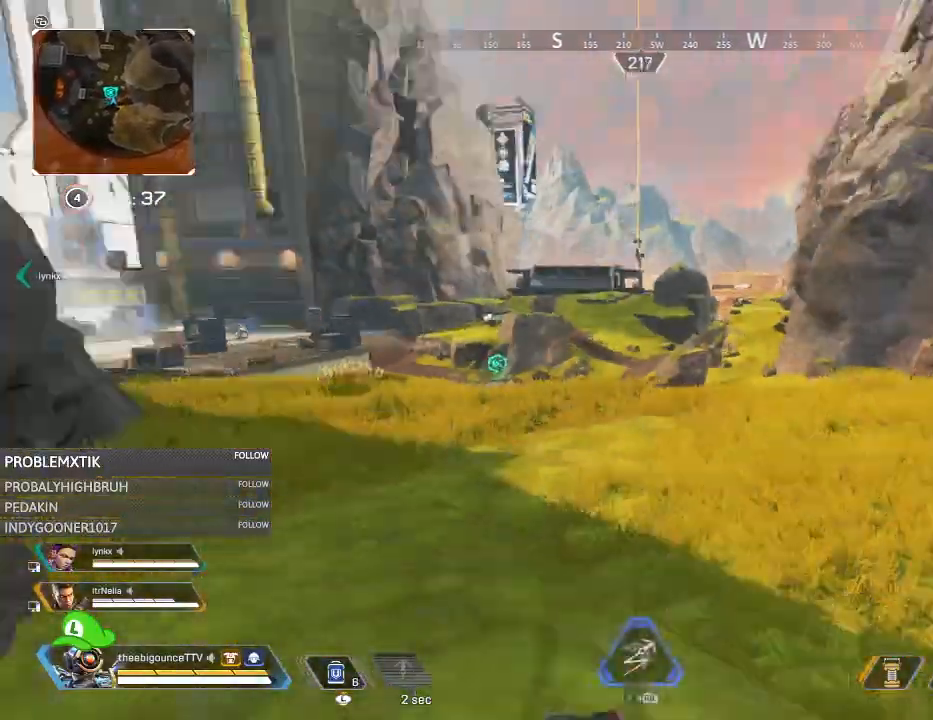
{"buttons": [], "left_stick": "up-right", "right_stick": "center", "events": [[83, "right_stick", "center"], [150, "L1", "down"], [250, "L1", "up"], [350, "right_stick", "down-right"], [400, "right_stick", "center"], [483, "left_stick", "up-right"]]}
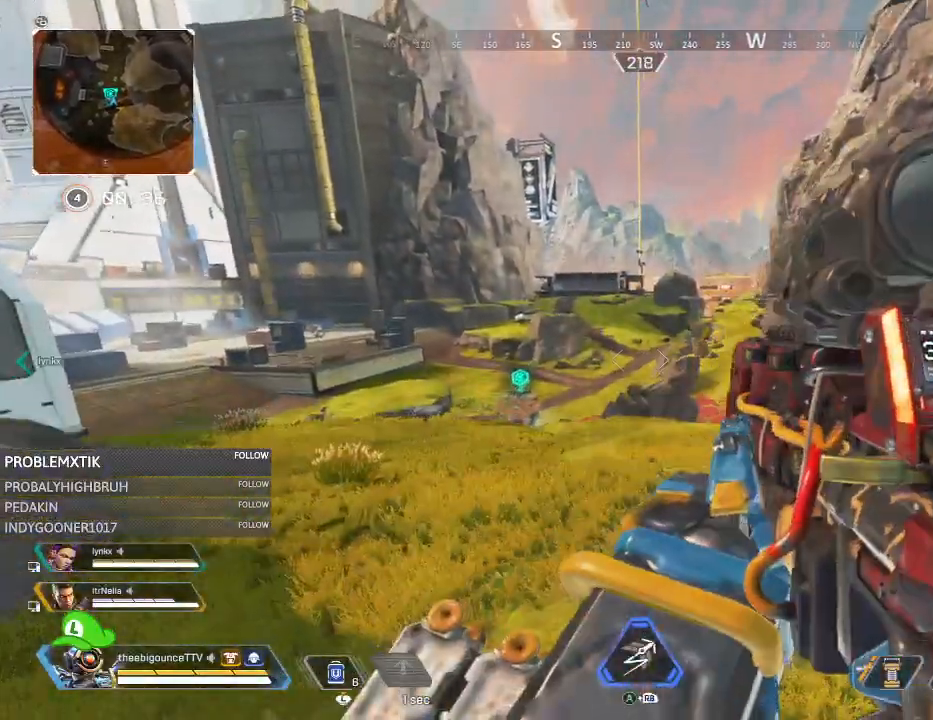
{"buttons": [], "left_stick": "up-right", "right_stick": "center", "events": [[117, "left_stick", "right"], [117, "right_stick", "right"], [317, "left_stick", "up-right"], [451, "right_stick", "center"]]}
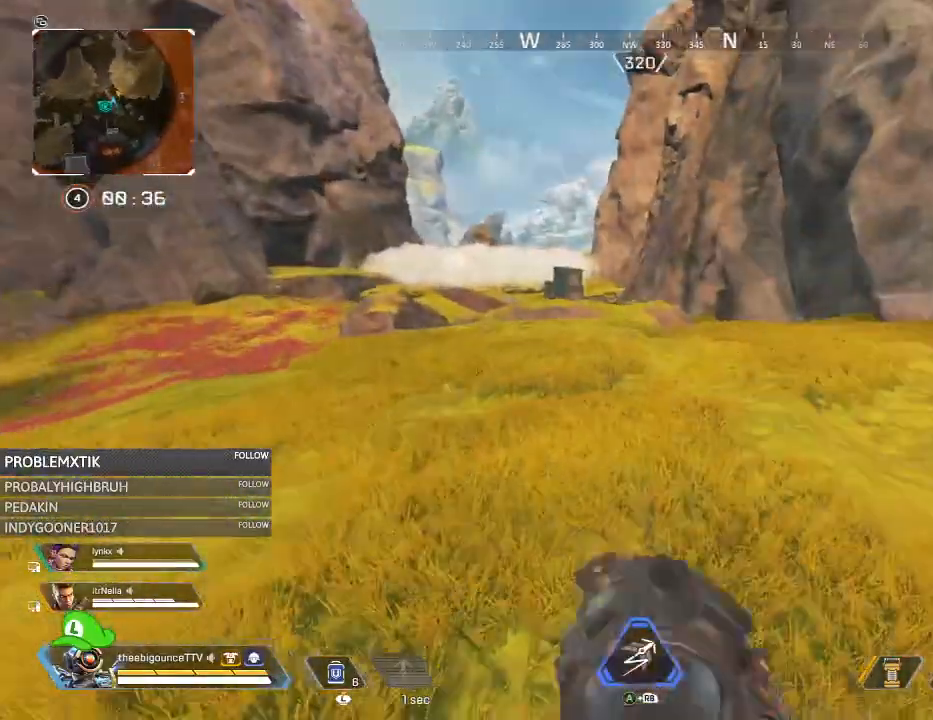
{"buttons": [], "left_stick": "up-right", "right_stick": "center", "events": []}
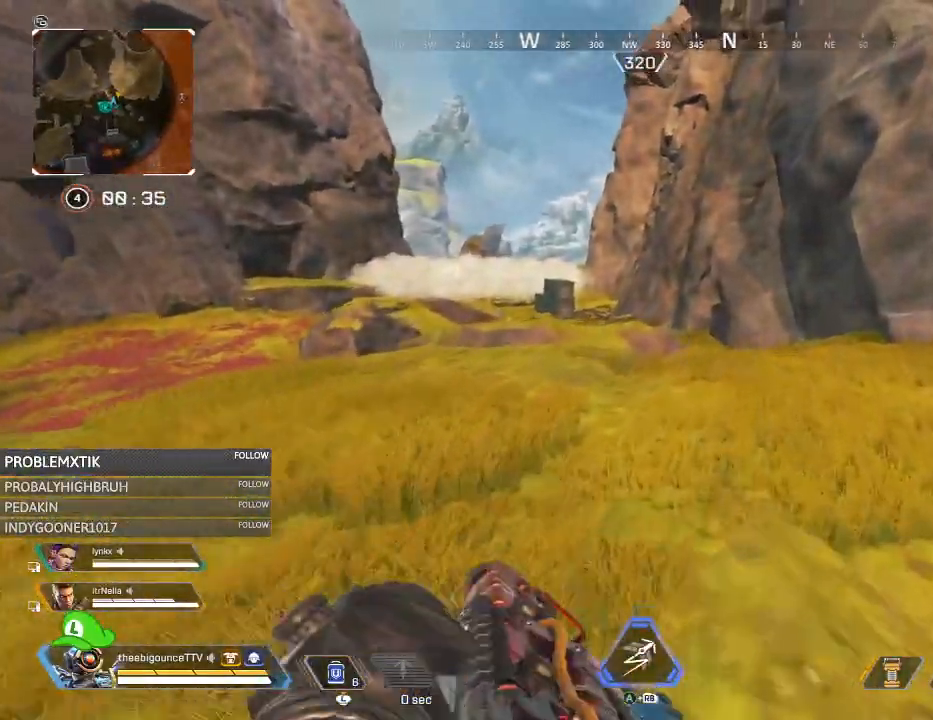
{"buttons": [], "left_stick": "up", "right_stick": "left", "events": [[317, "R3", "down"], [417, "R3", "up"], [417, "right_stick", "left"], [484, "left_stick", "up"]]}
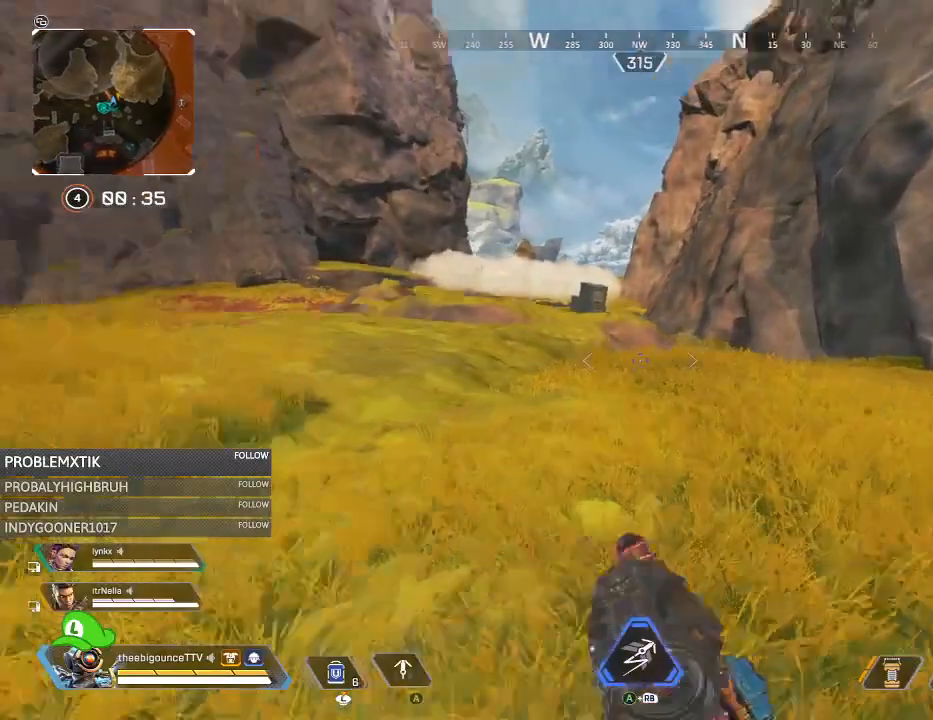
{"buttons": [], "left_stick": "up", "right_stick": "center", "events": [[83, "right_stick", "center"], [383, "R3", "down"], [450, "R3", "up"]]}
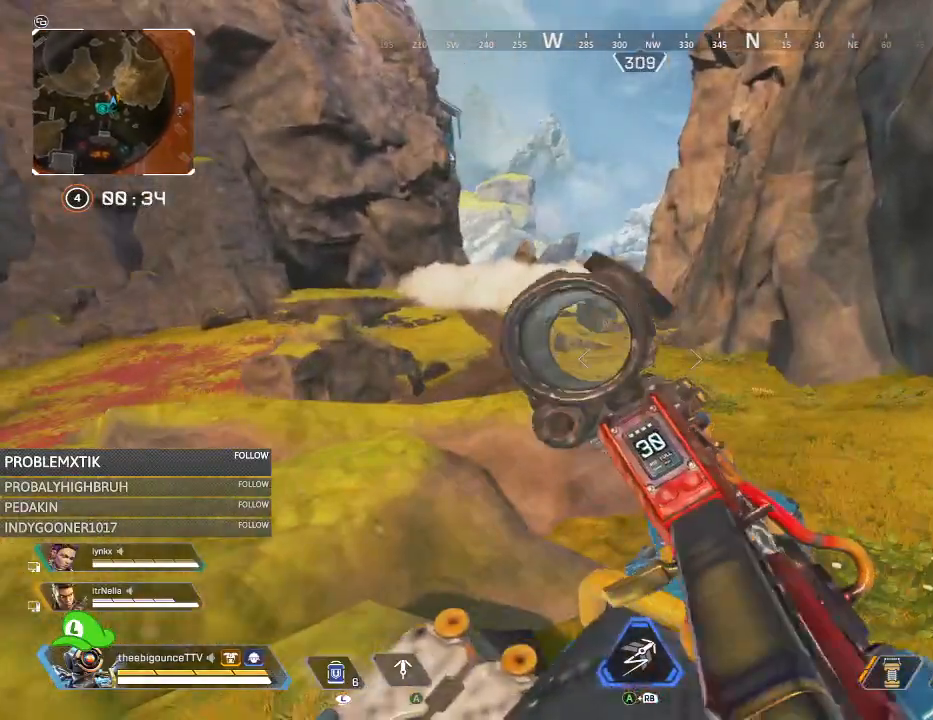
{"buttons": [], "left_stick": "up", "right_stick": "center", "events": [[67, "R3", "down"], [167, "R3", "up"], [350, "X", "down"], [384, "X", "up"]]}
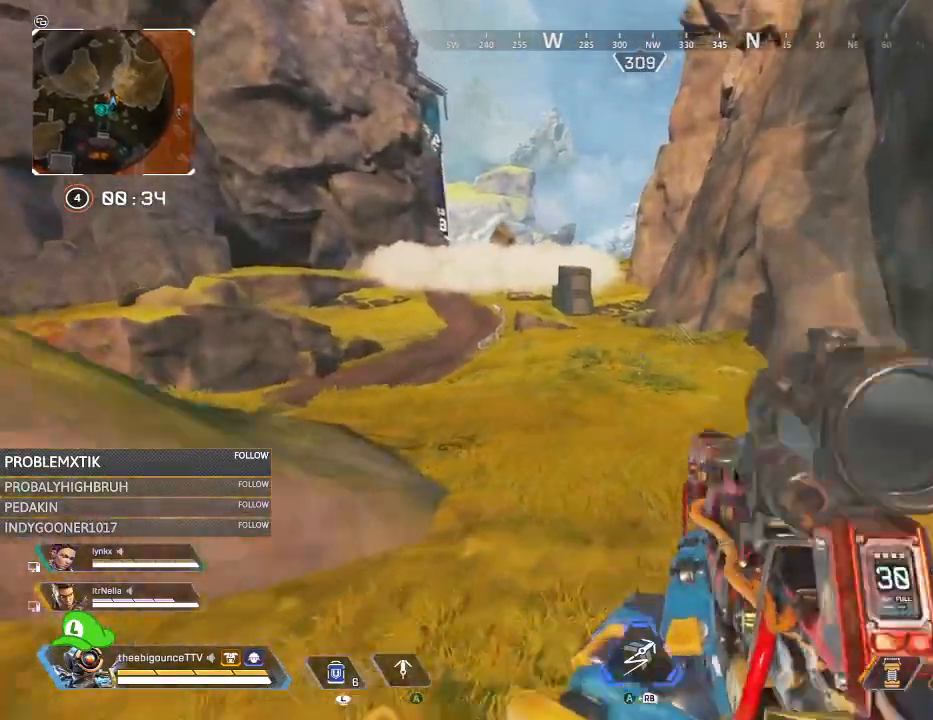
{"buttons": [], "left_stick": "up", "right_stick": "center", "events": [[116, "right_stick", "up"], [216, "right_stick", "center"]]}
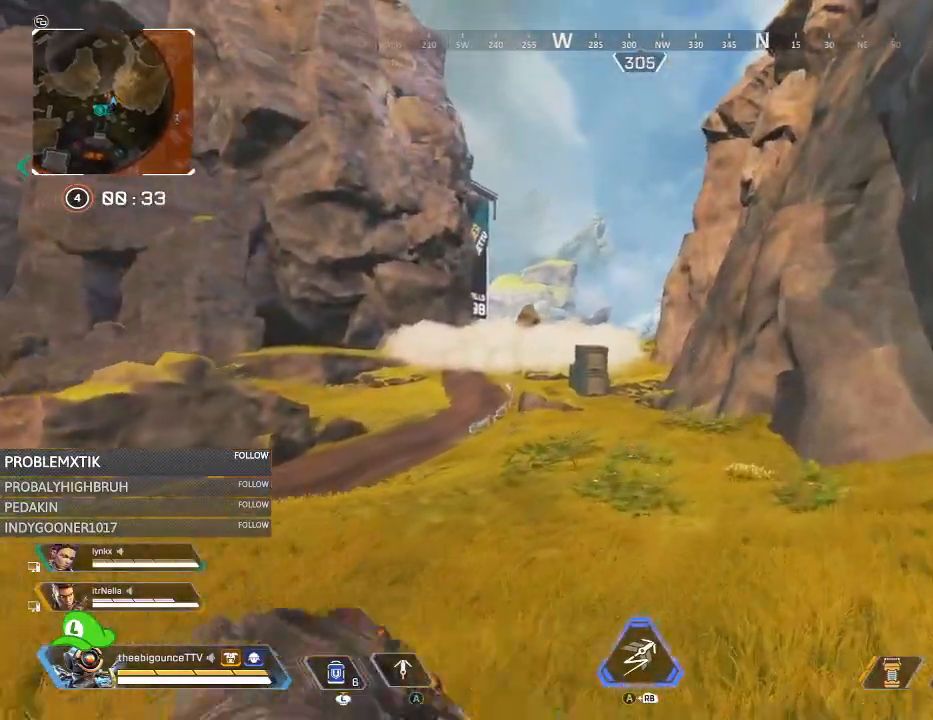
{"buttons": ["Y"], "left_stick": "up", "right_stick": "center", "events": [[484, "Y", "down"]]}
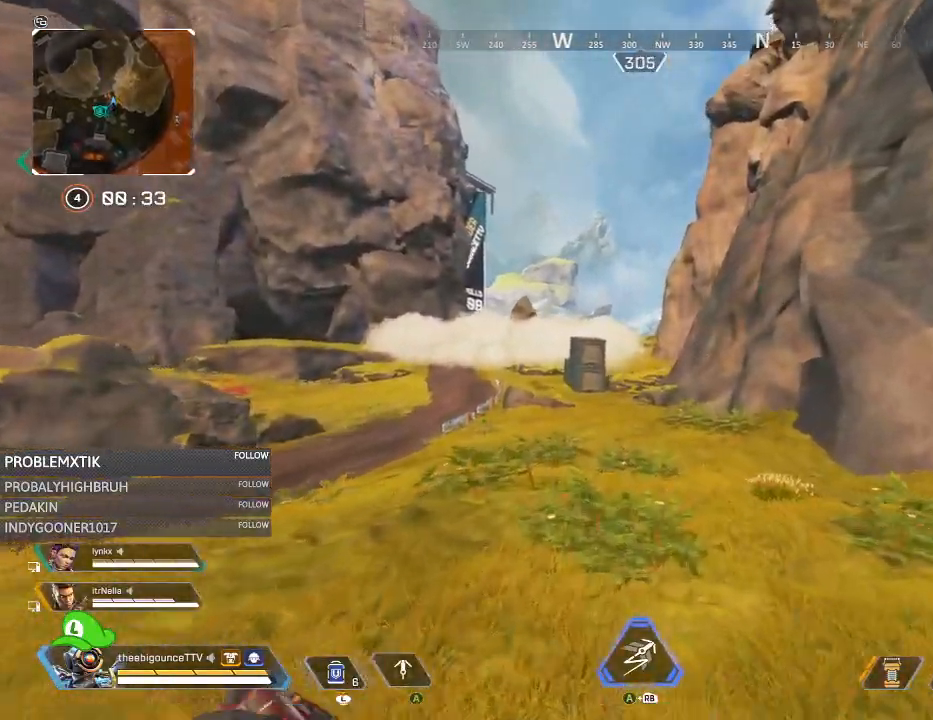
{"buttons": [], "left_stick": "up", "right_stick": "center", "events": [[433, "Y", "up"]]}
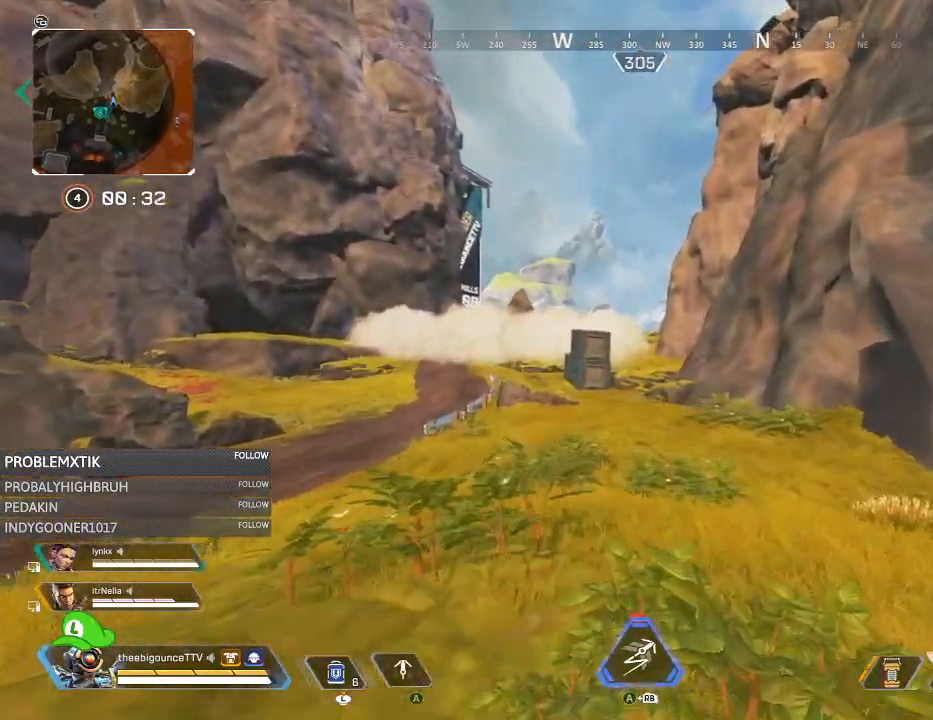
{"buttons": [], "left_stick": "up", "right_stick": "center", "events": [[50, "right_stick", "left"], [200, "right_stick", "center"], [267, "A", "down"], [267, "R1", "down"], [384, "A", "up"], [384, "R1", "up"]]}
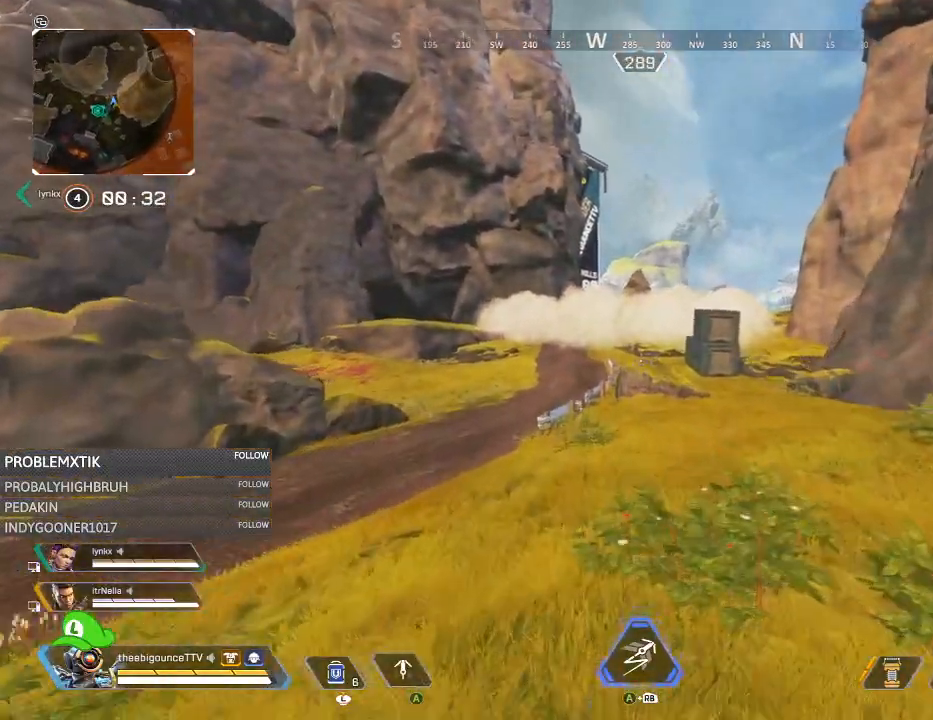
{"buttons": [], "left_stick": "up", "right_stick": "center", "events": [[83, "right_stick", "up-left"], [200, "right_stick", "center"], [317, "right_stick", "up"], [500, "right_stick", "center"]]}
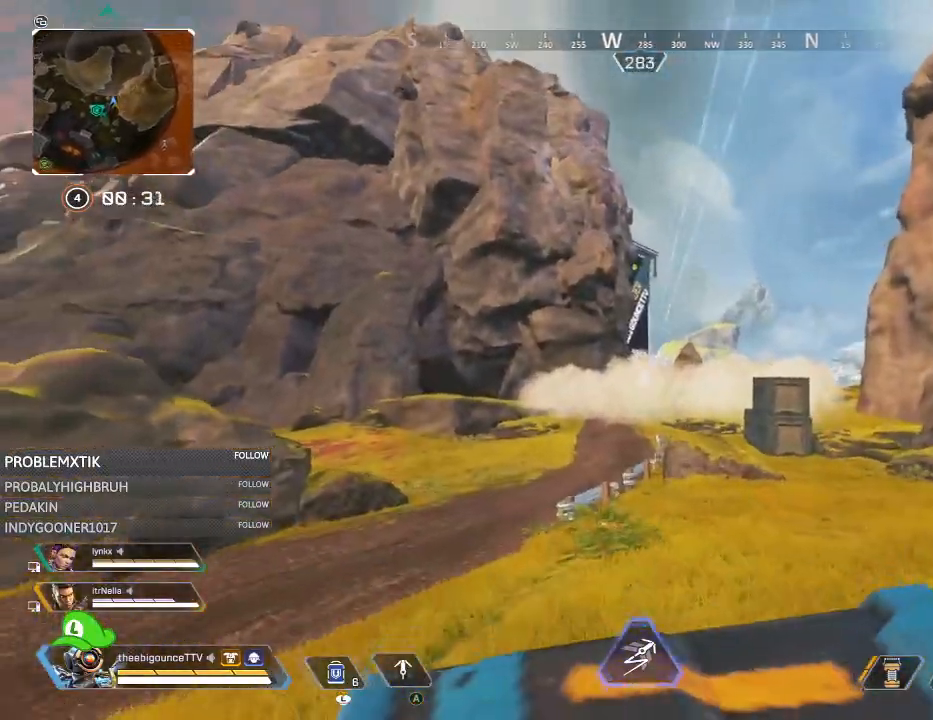
{"buttons": [], "left_stick": "up", "right_stick": "center", "events": [[200, "R2", "down"], [250, "right_stick", "down"], [350, "R2", "up"], [417, "right_stick", "center"]]}
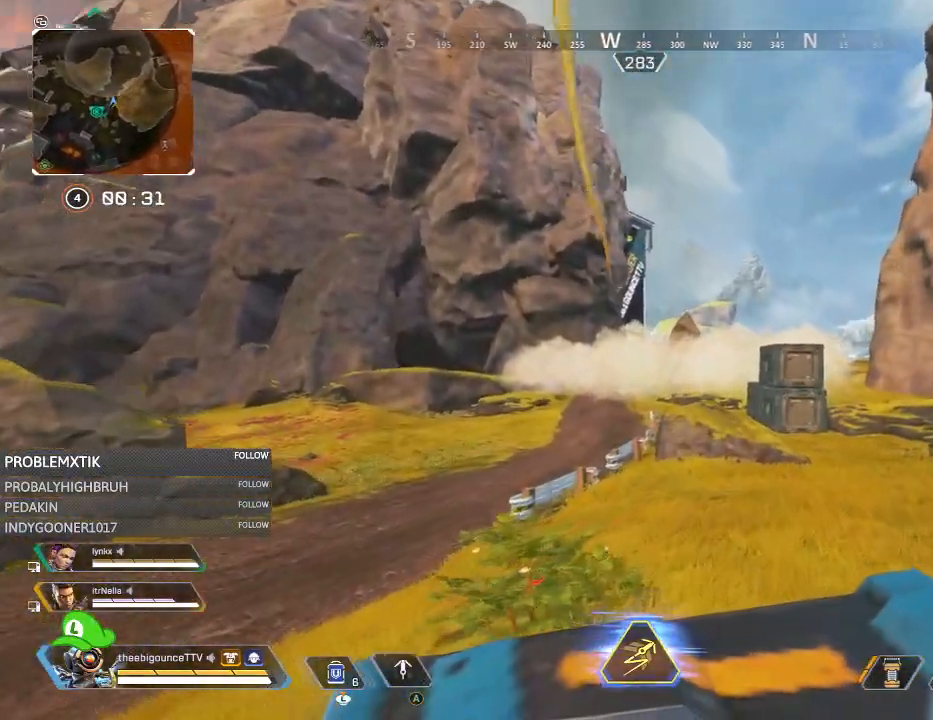
{"buttons": [], "left_stick": "up", "right_stick": "center", "events": [[33, "right_stick", "down-right"], [200, "L2", "down"], [250, "right_stick", "center"], [300, "L2", "up"]]}
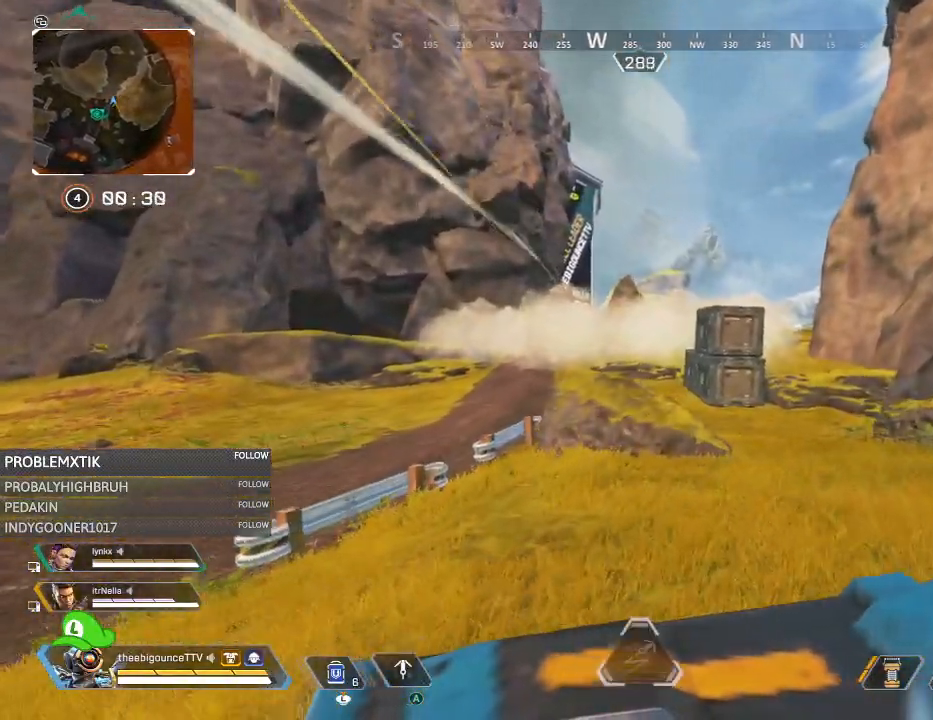
{"buttons": [], "left_stick": "up", "right_stick": "center", "events": [[33, "R3", "down"], [50, "right_stick", "down-right"], [134, "R3", "up"], [217, "right_stick", "right"], [350, "L1", "down"], [451, "L1", "up"], [451, "right_stick", "center"]]}
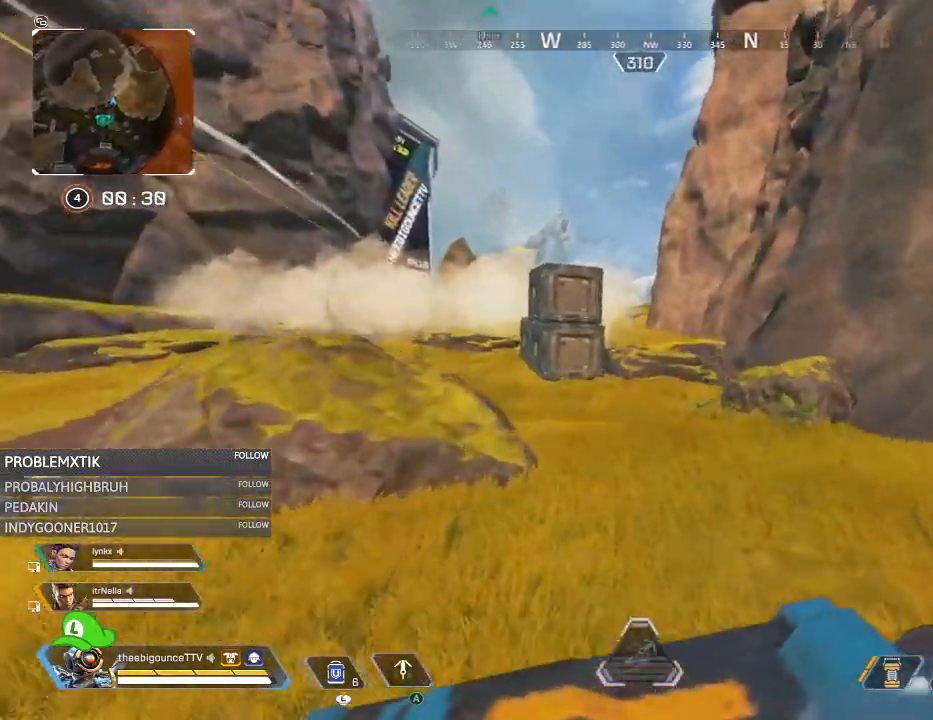
{"buttons": [], "left_stick": "up", "right_stick": "up-left", "events": [[483, "right_stick", "up-left"]]}
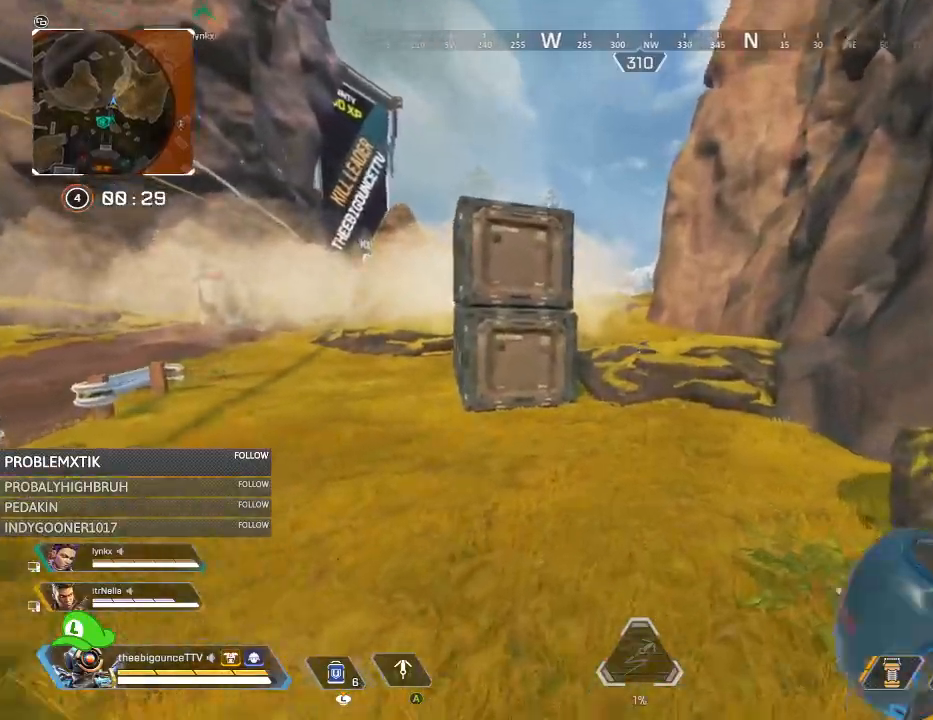
{"buttons": [], "left_stick": "up", "right_stick": "center", "events": [[83, "right_stick", "center"]]}